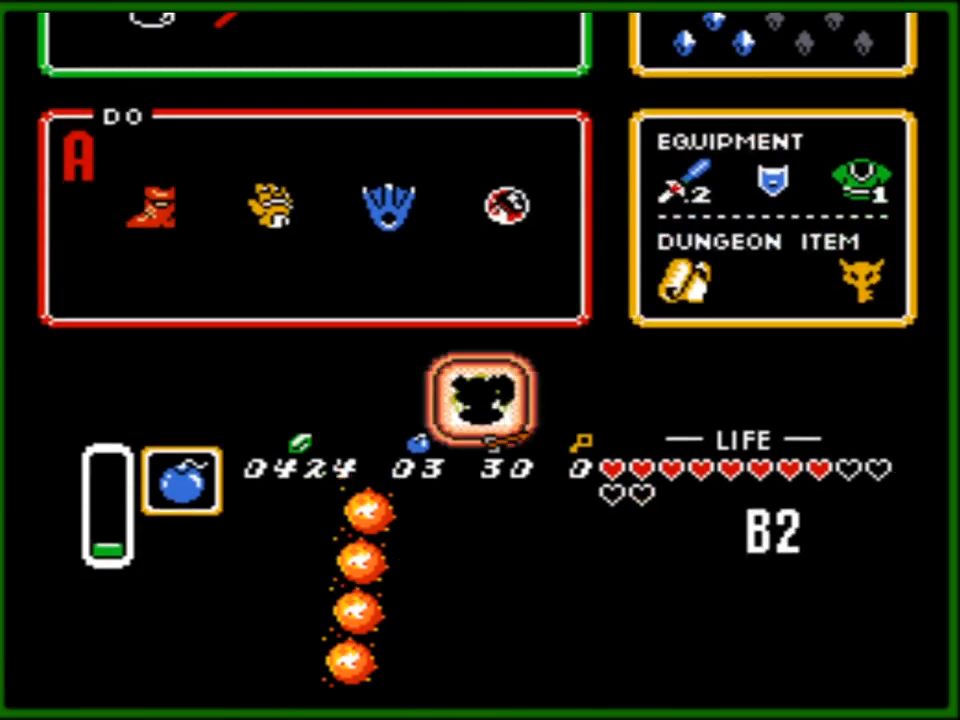
Gameplay with a controller (Nintendo layout); each line is a JSON object with the inputs held at the frame after it. "events" lists button and stick changes between this image and that frame as [ms after this image, input, new state], when the widget could be followed in between. Not read: L3 R3.
{"buttons": ["DPAD_RIGHT"], "events": []}
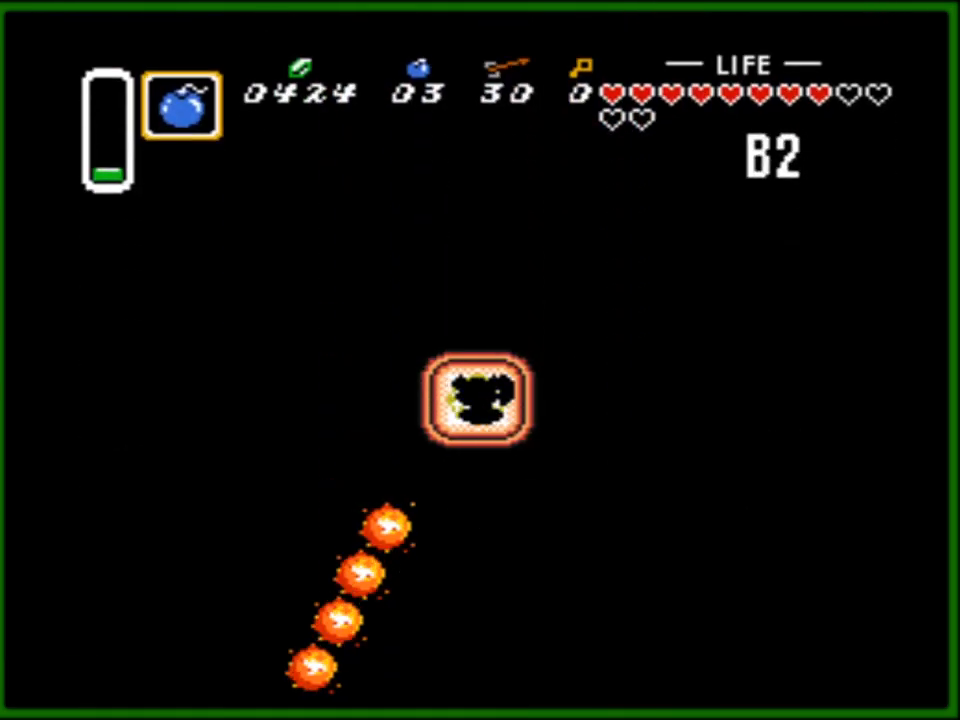
{"buttons": ["DPAD_RIGHT"], "events": []}
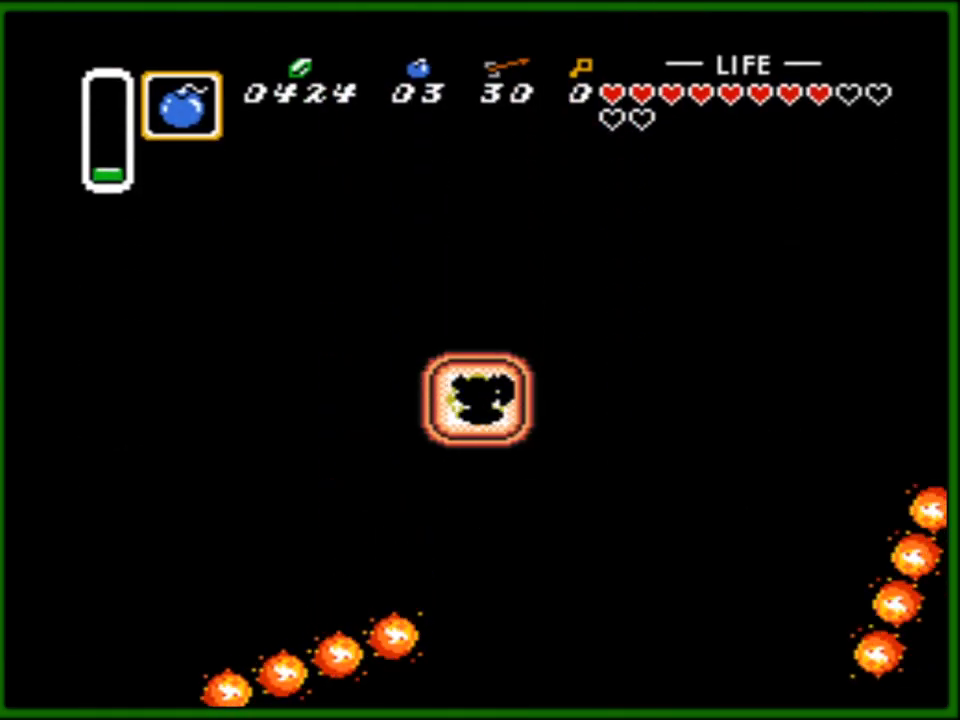
{"buttons": ["DPAD_RIGHT", "START"], "events": [[383, "START", "down"]]}
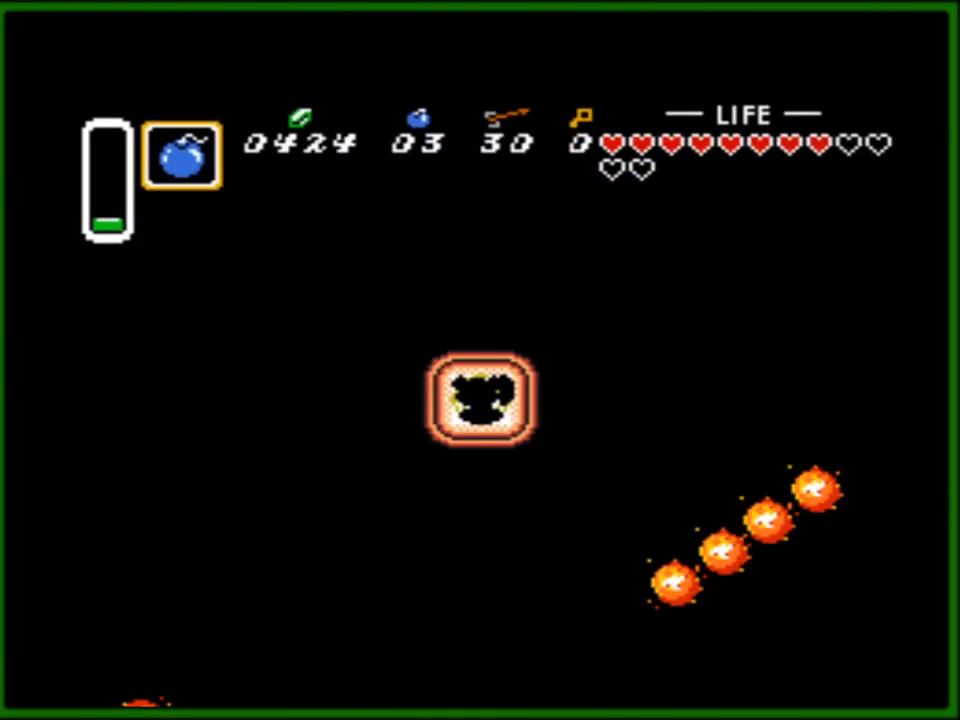
{"buttons": [], "events": [[67, "DPAD_RIGHT", "up"], [67, "START", "up"]]}
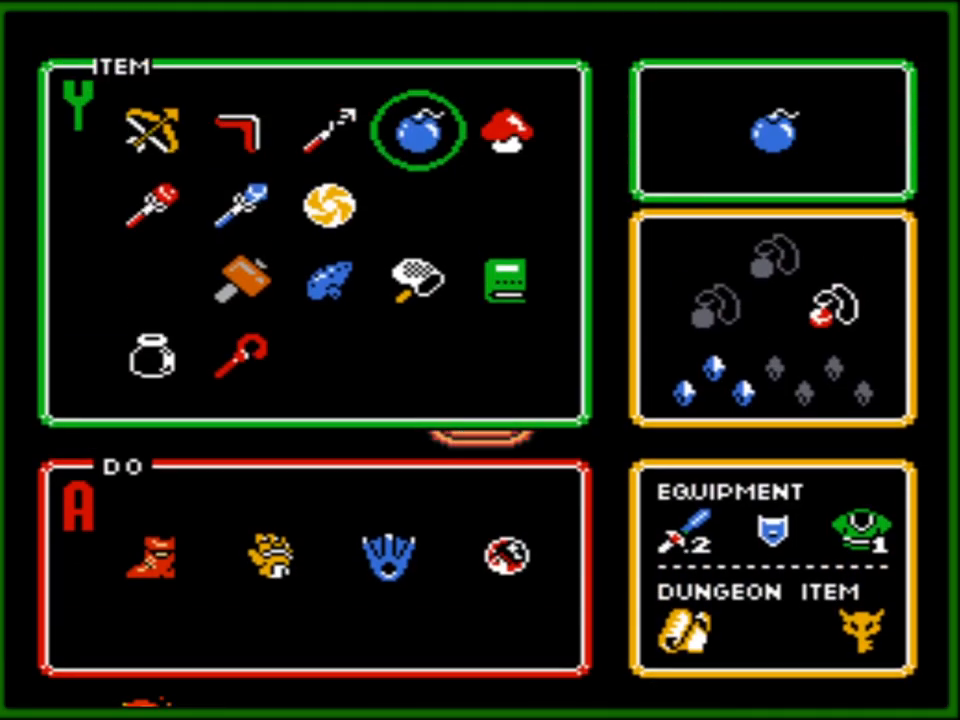
{"buttons": [], "events": []}
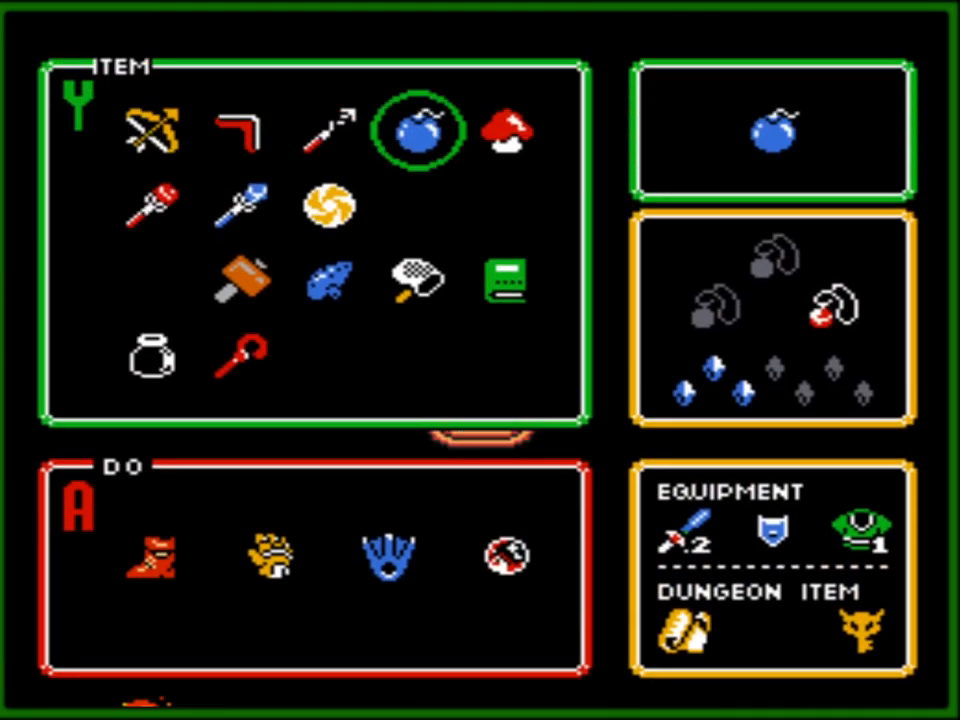
{"buttons": [], "events": []}
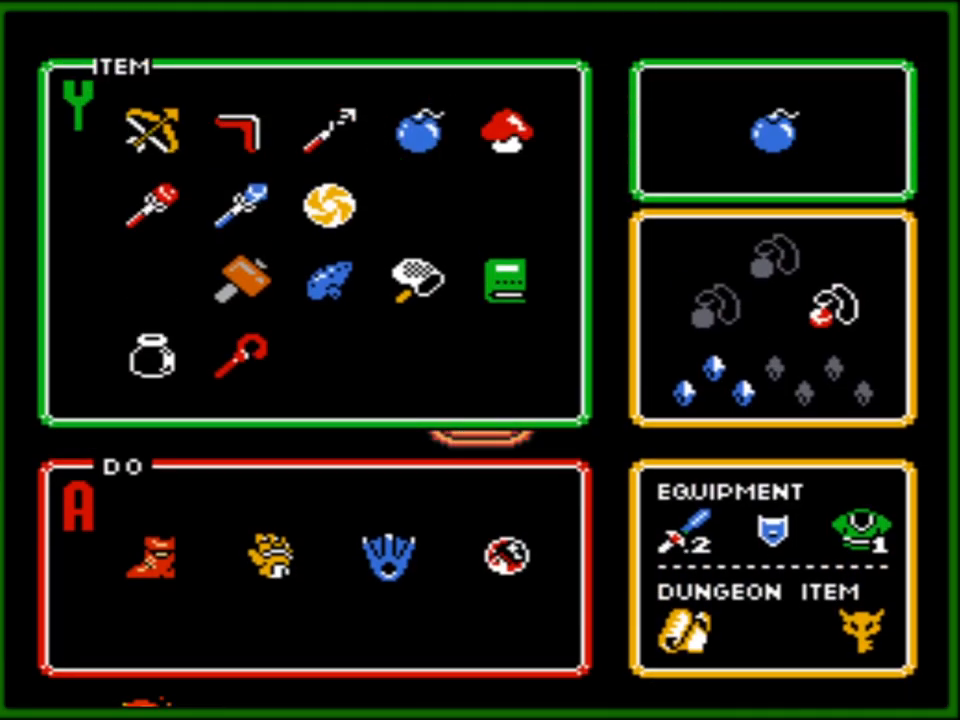
{"buttons": [], "events": []}
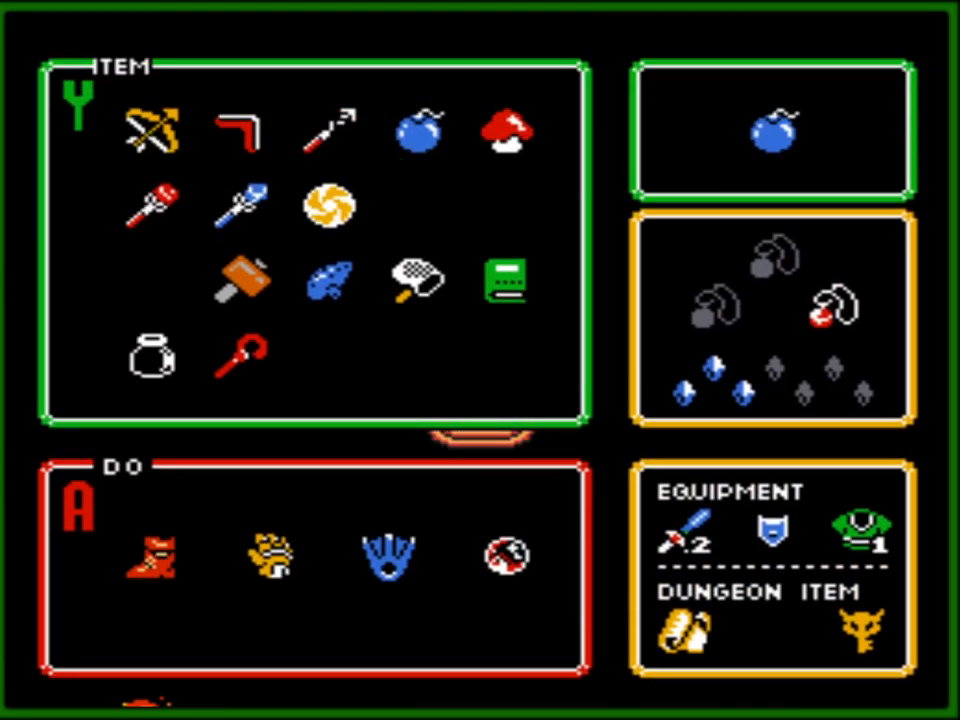
{"buttons": [], "events": []}
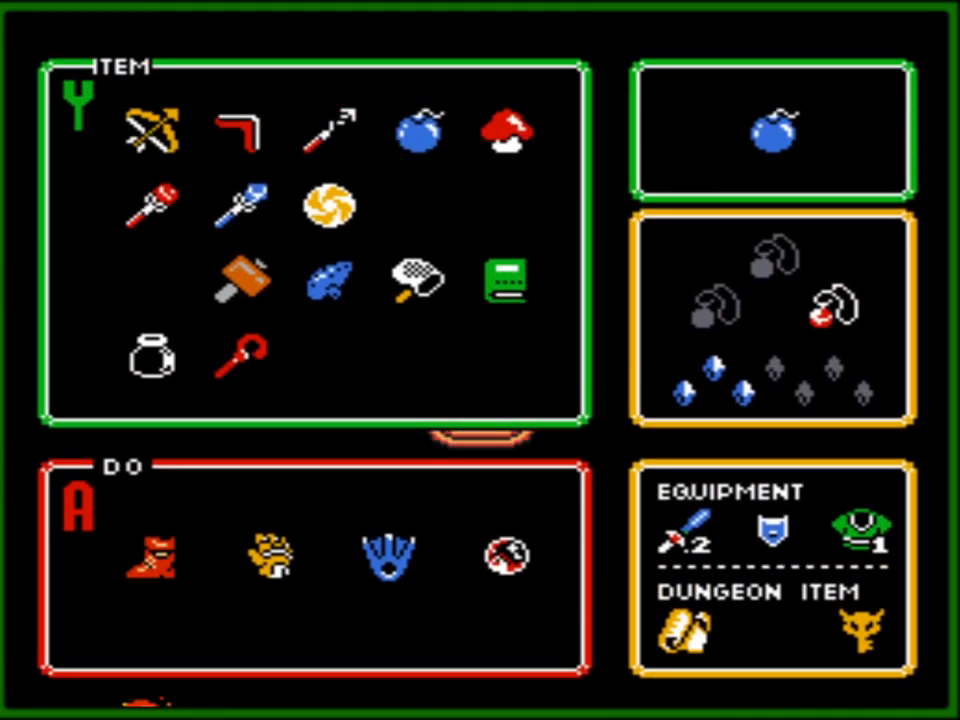
{"buttons": [], "events": []}
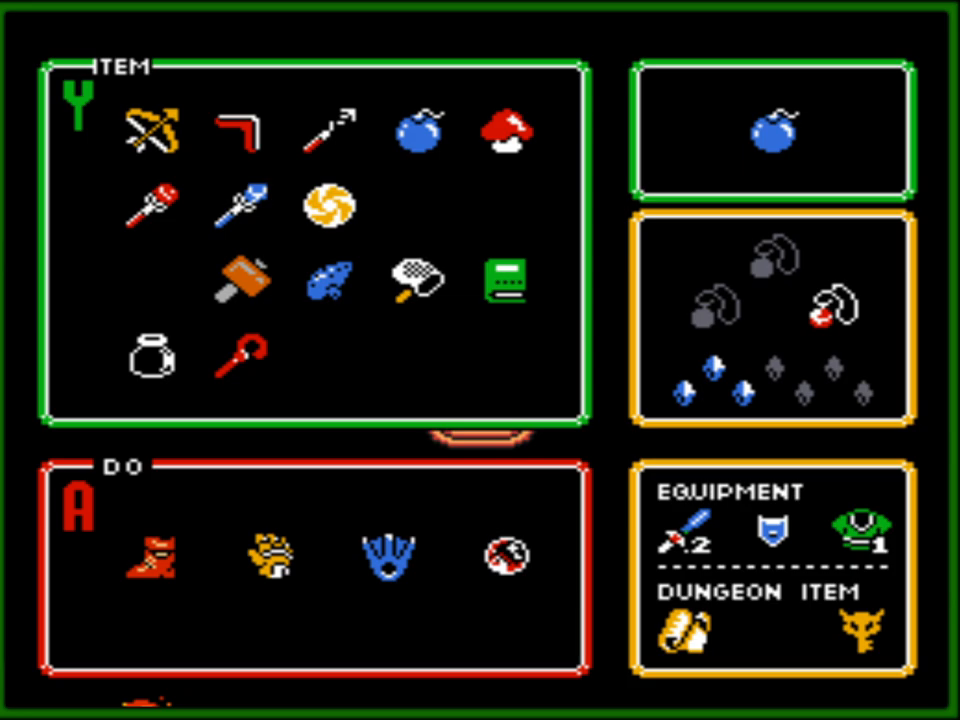
{"buttons": [], "events": []}
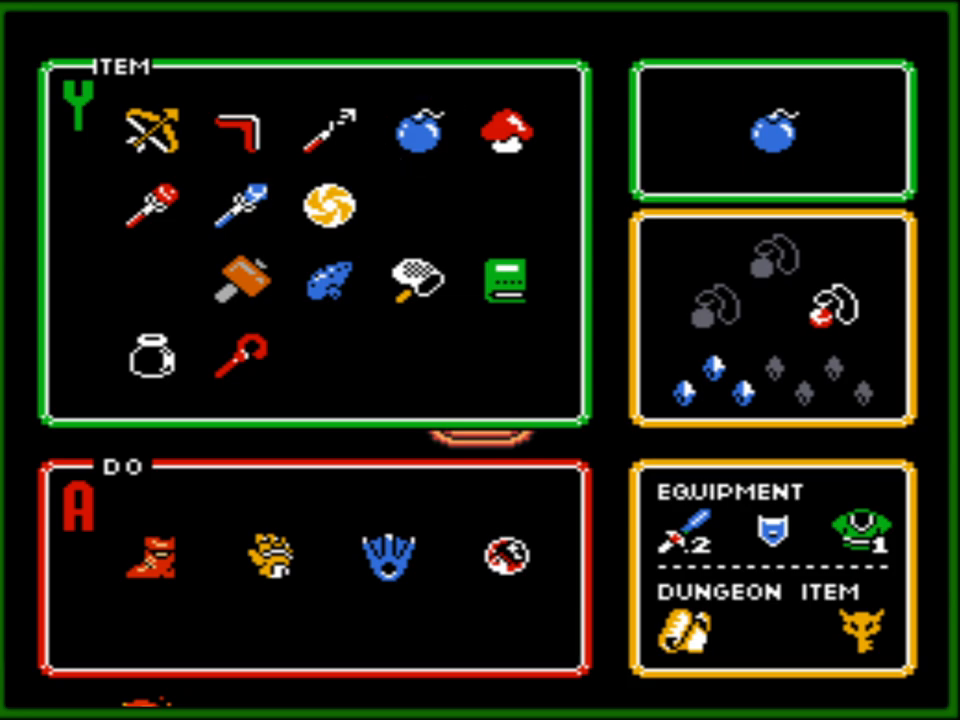
{"buttons": ["DPAD_DOWN"], "events": [[200, "START", "down"], [333, "DPAD_DOWN", "down"], [333, "START", "up"]]}
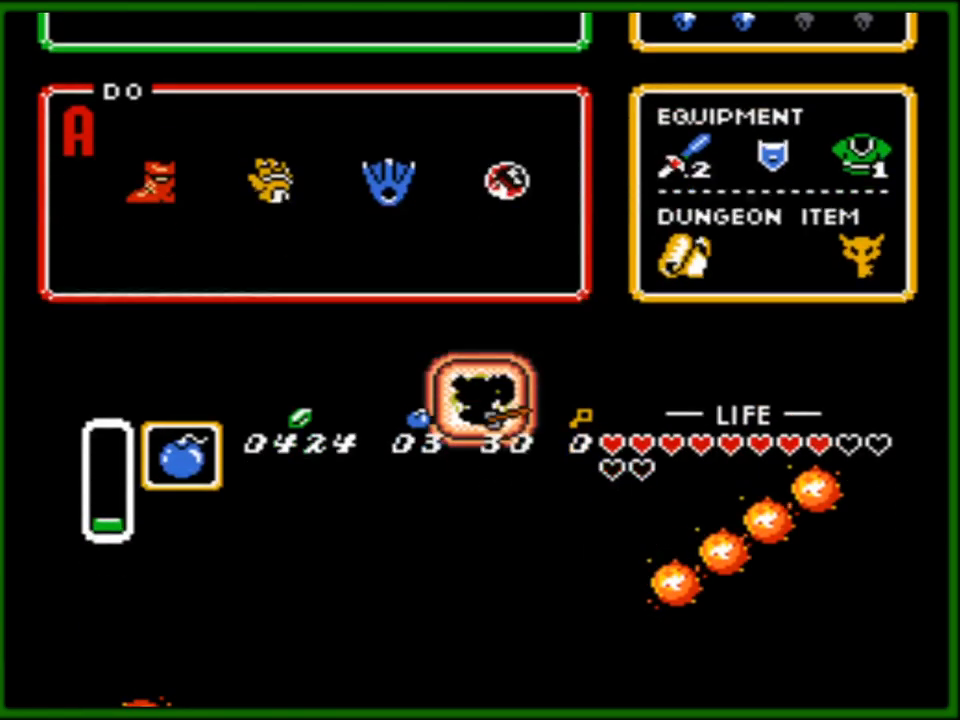
{"buttons": ["DPAD_DOWN"], "events": []}
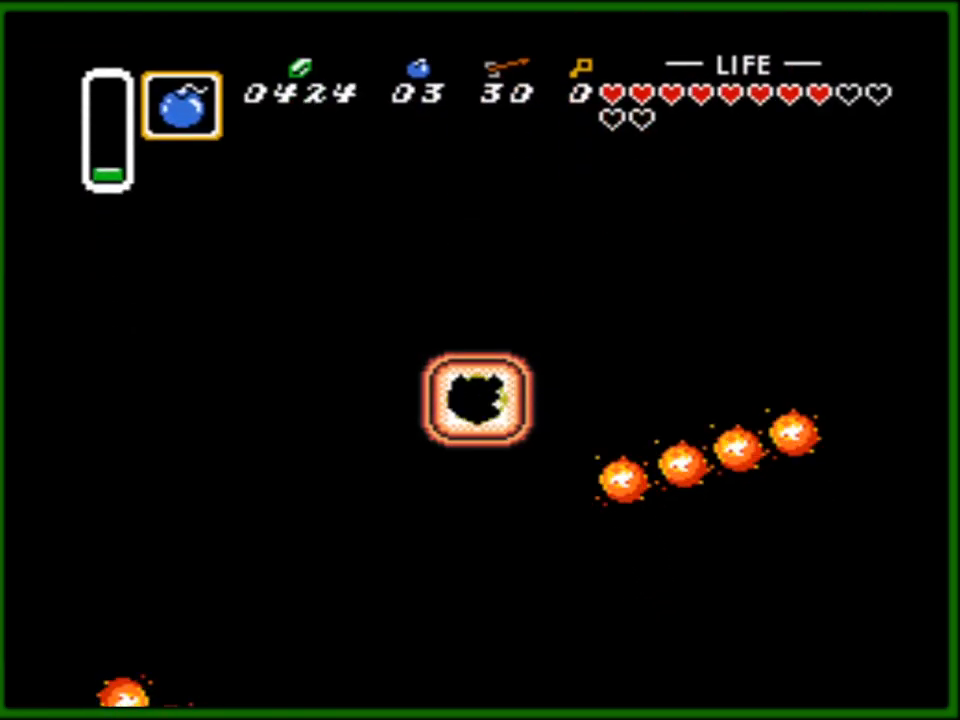
{"buttons": ["DPAD_DOWN"], "events": []}
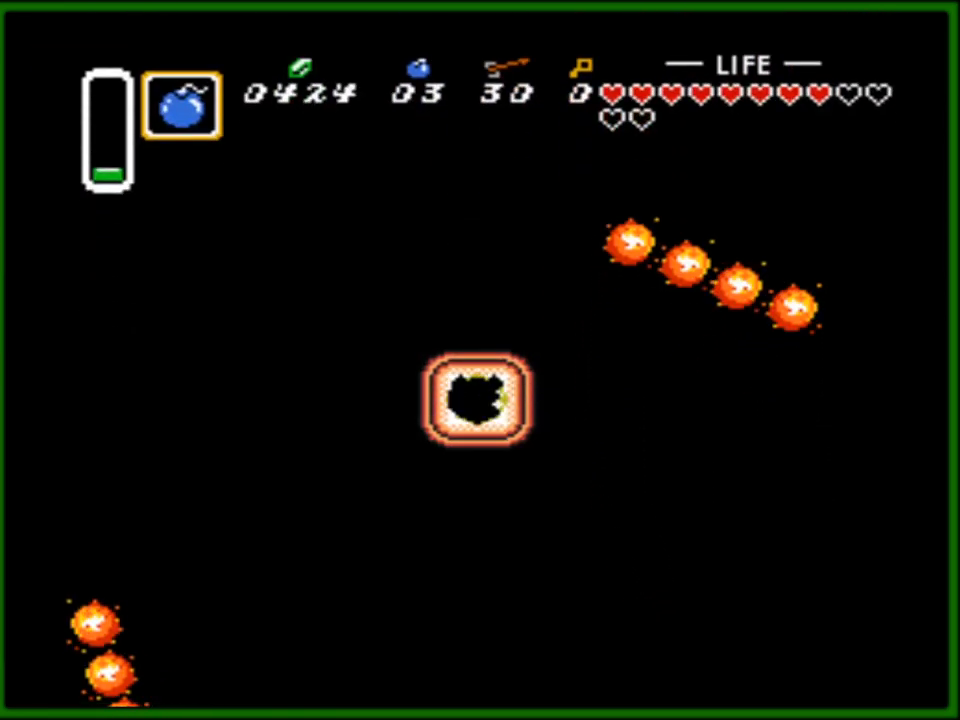
{"buttons": ["DPAD_RIGHT"], "events": [[67, "DPAD_RIGHT", "down"], [117, "DPAD_DOWN", "up"]]}
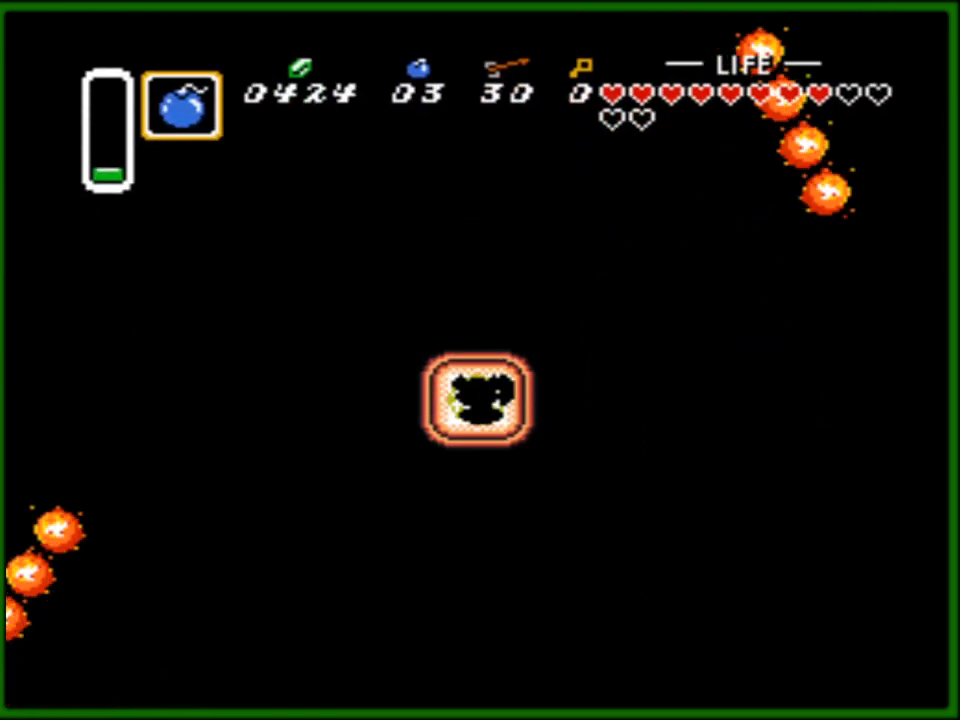
{"buttons": ["DPAD_RIGHT"], "events": []}
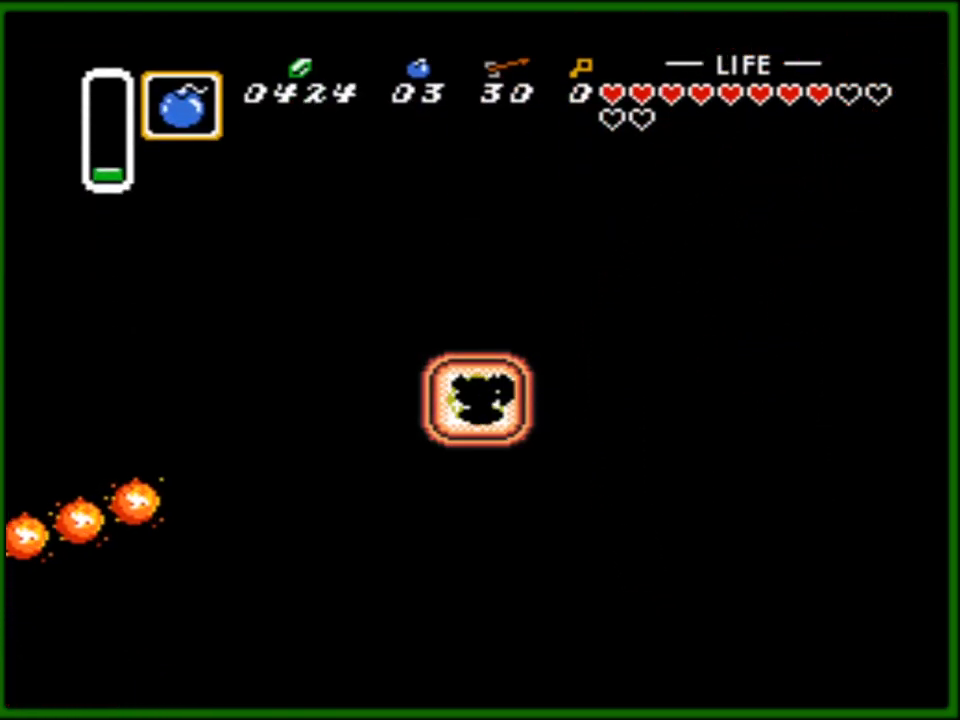
{"buttons": ["DPAD_RIGHT"], "events": []}
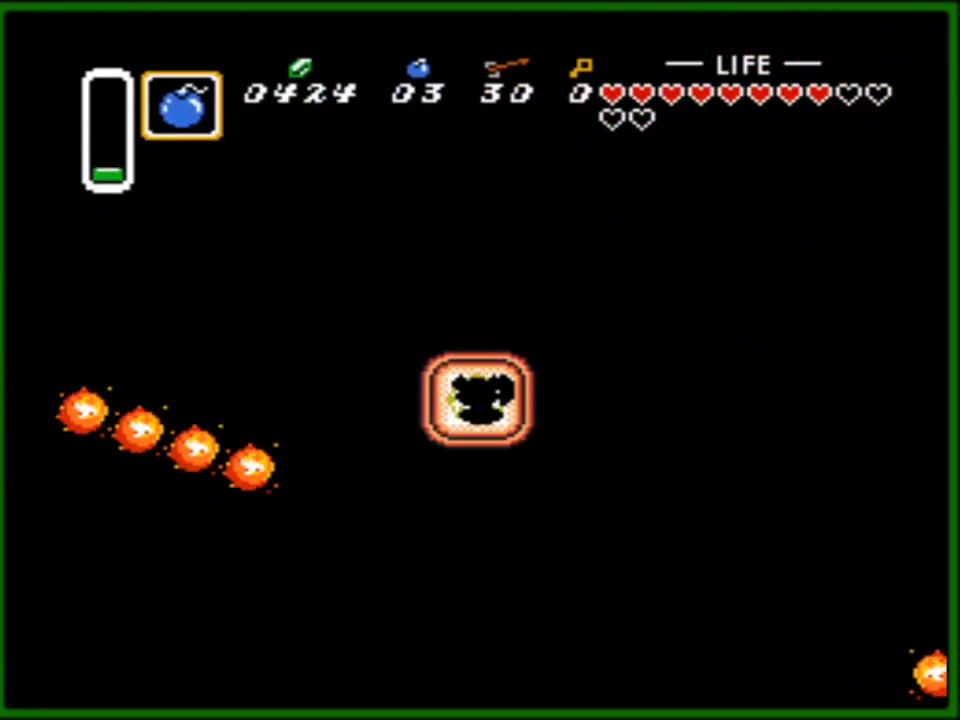
{"buttons": ["DPAD_RIGHT"], "events": []}
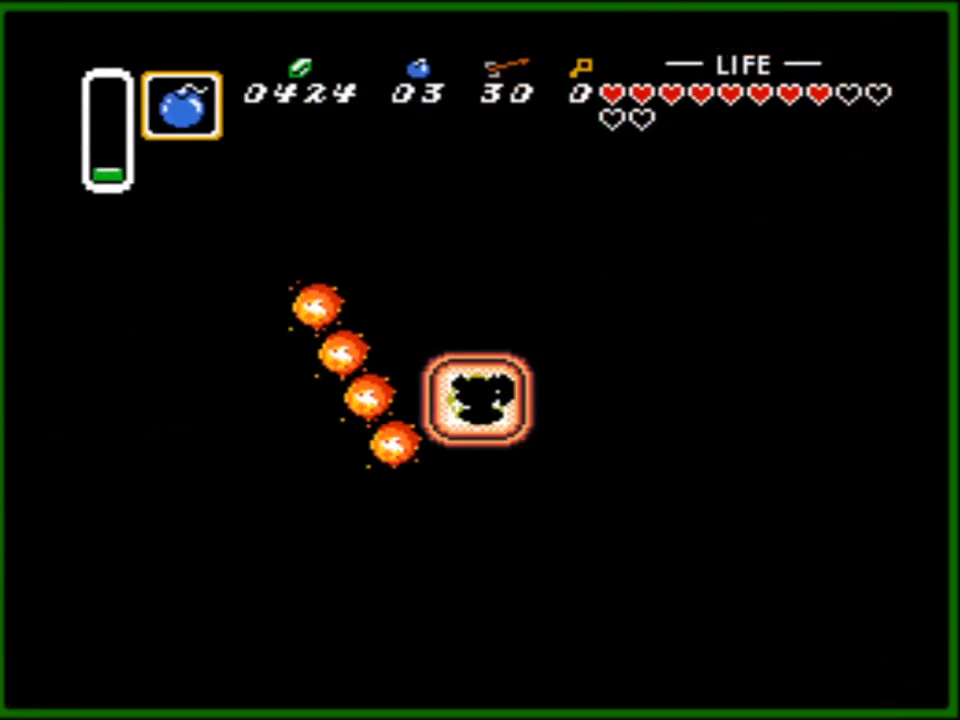
{"buttons": [], "events": [[233, "START", "down"], [283, "DPAD_RIGHT", "up"], [400, "START", "up"]]}
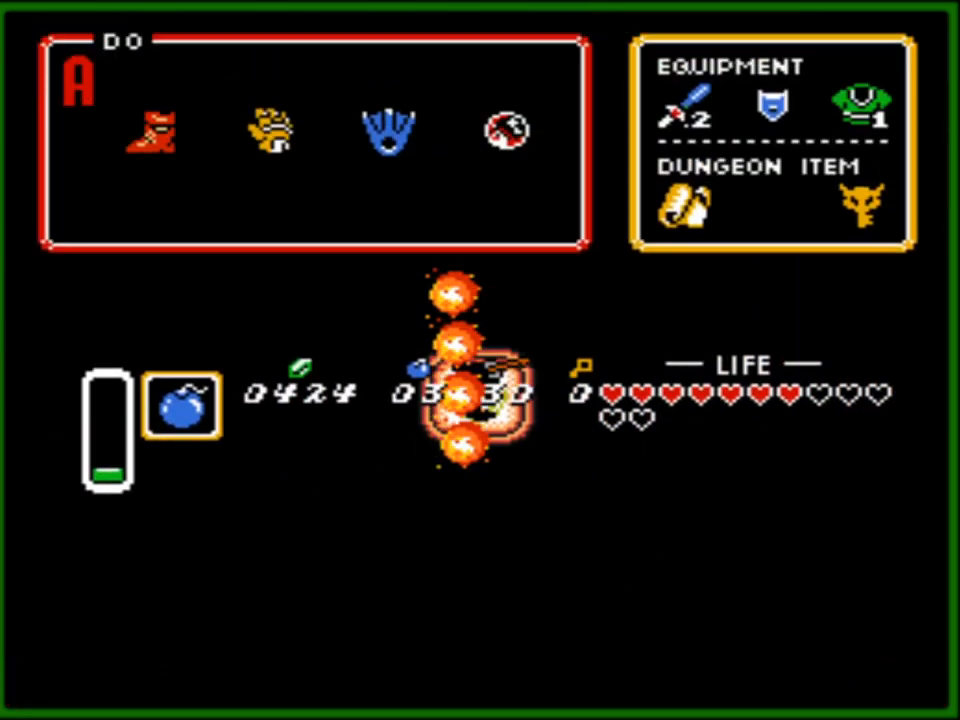
{"buttons": [], "events": []}
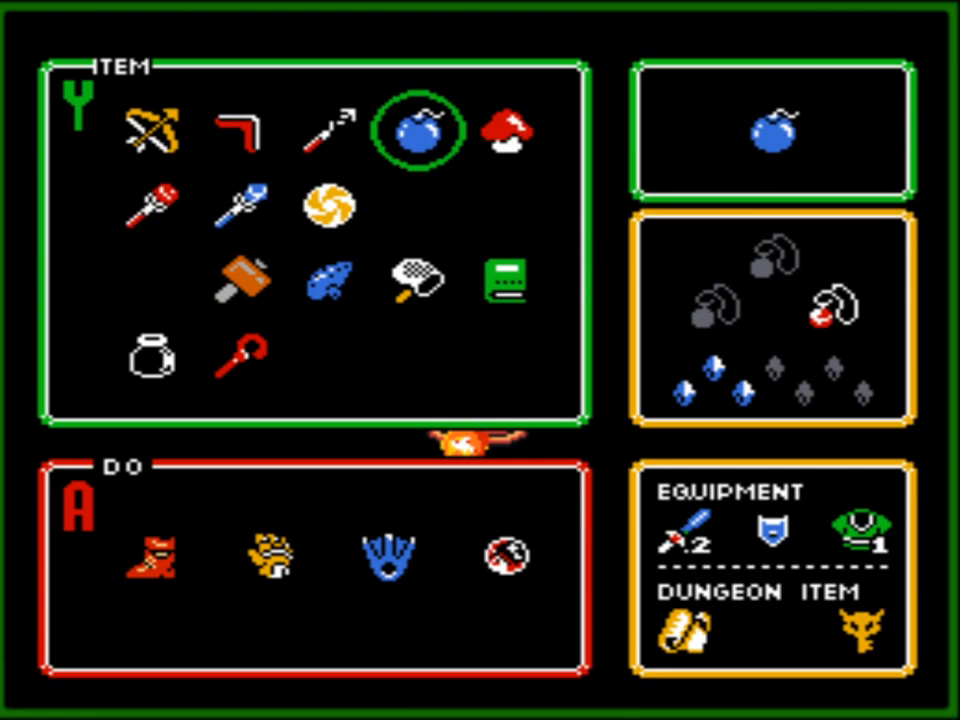
{"buttons": [], "events": []}
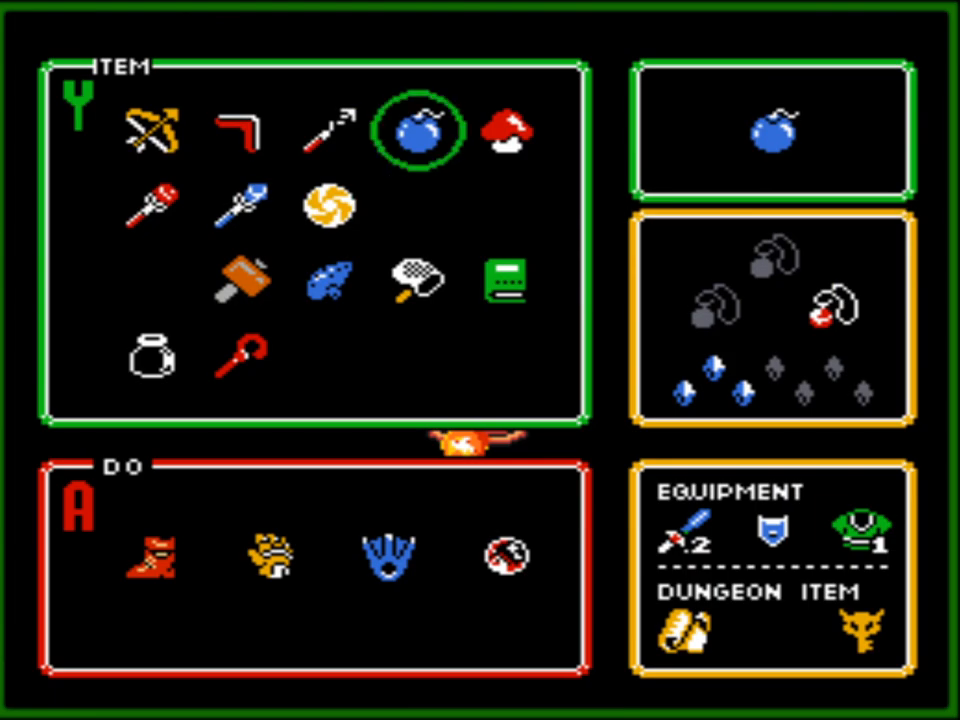
{"buttons": [], "events": []}
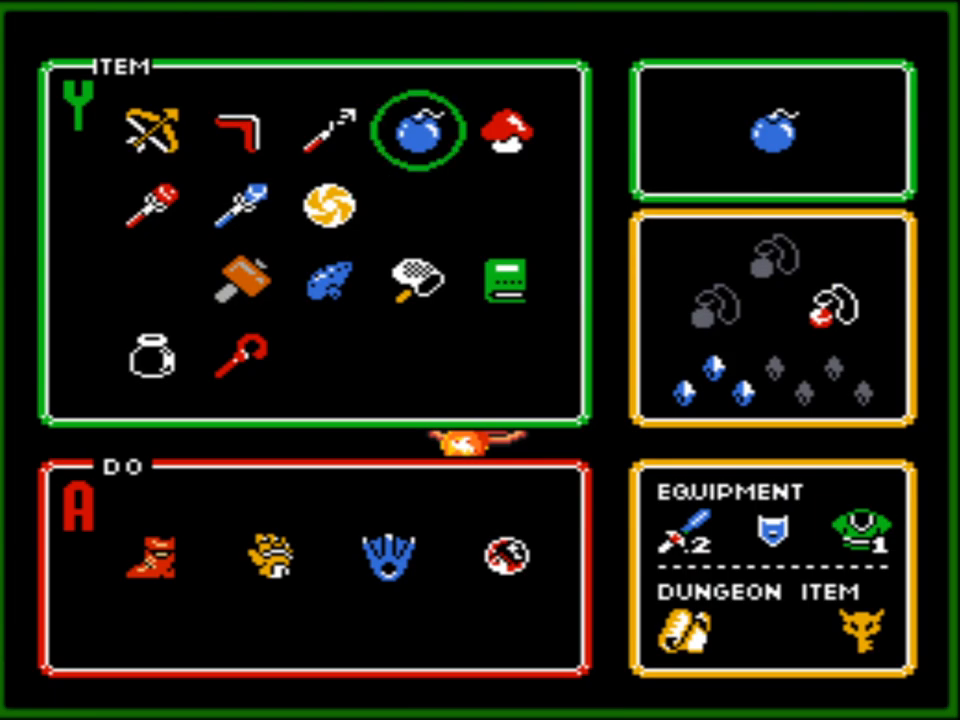
{"buttons": [], "events": []}
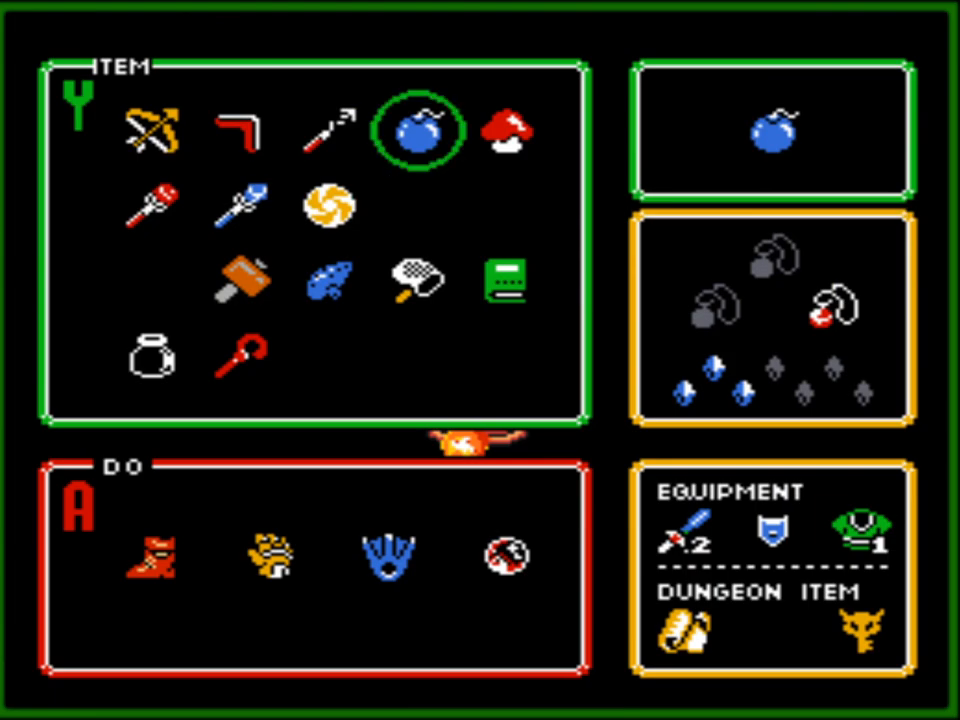
{"buttons": [], "events": [[100, "START", "down"], [283, "START", "up"]]}
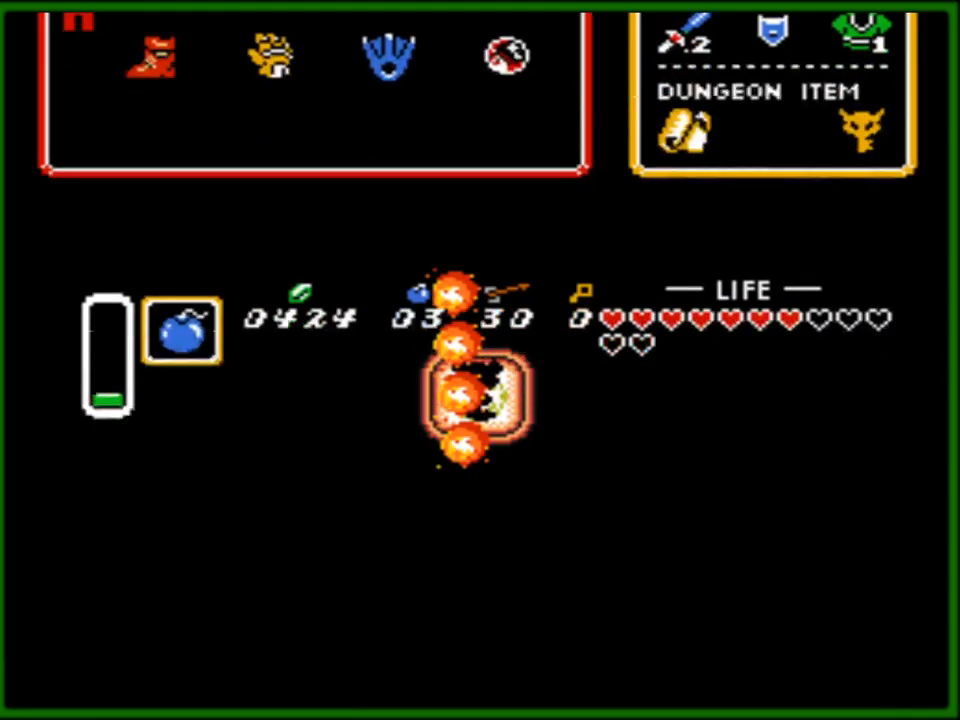
{"buttons": ["DPAD_UP"], "events": [[183, "DPAD_UP", "down"]]}
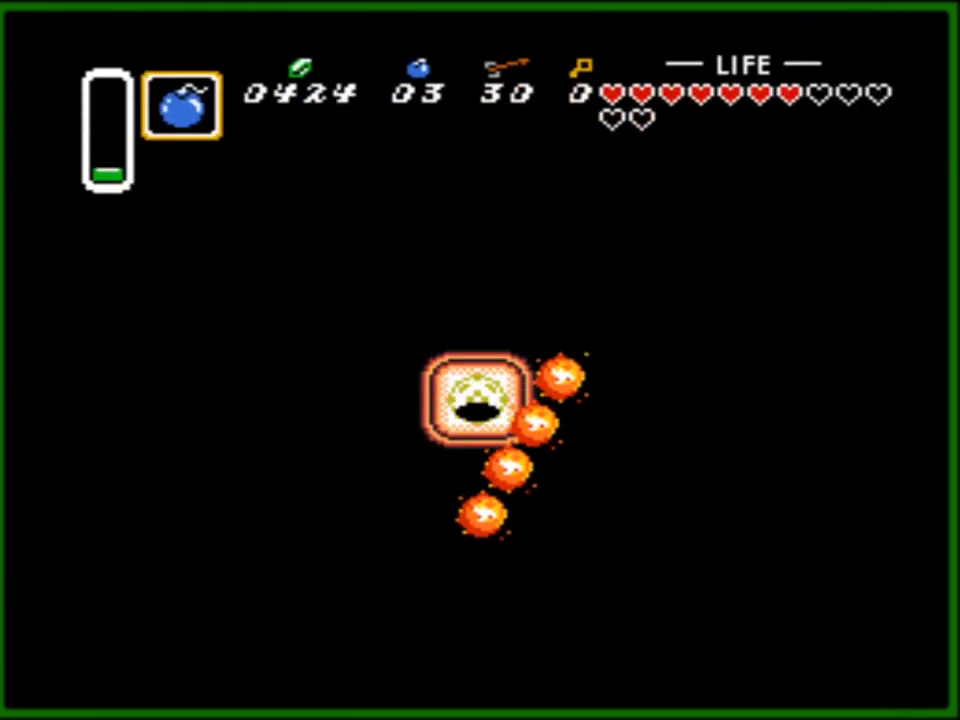
{"buttons": ["DPAD_RIGHT"], "events": [[100, "DPAD_UP", "up"], [267, "DPAD_RIGHT", "down"]]}
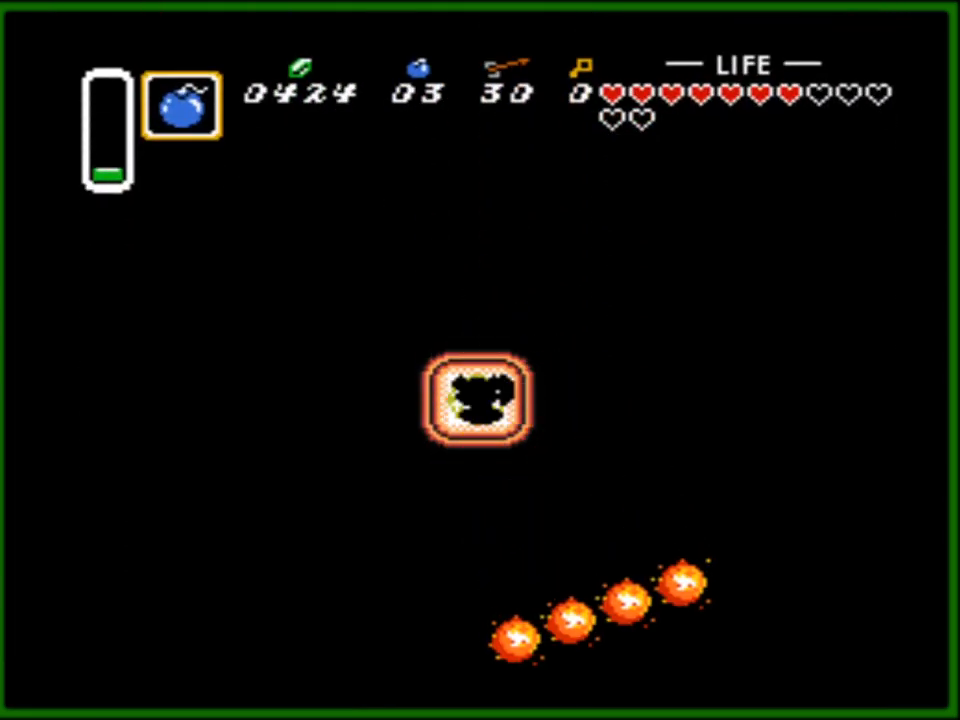
{"buttons": ["DPAD_RIGHT"], "events": []}
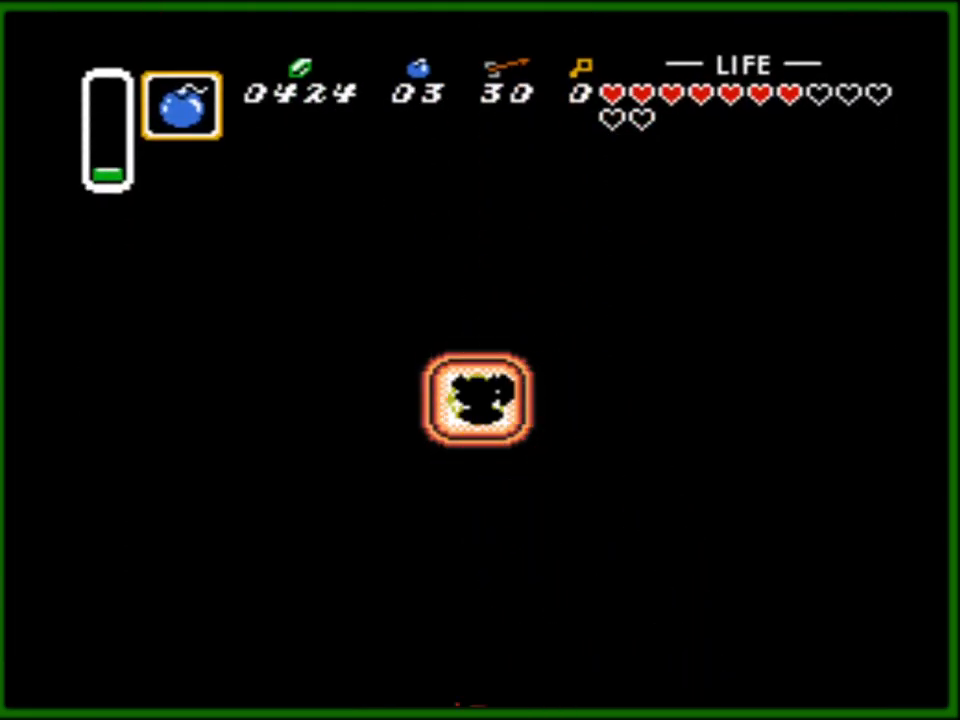
{"buttons": [], "events": [[317, "DPAD_RIGHT", "up"]]}
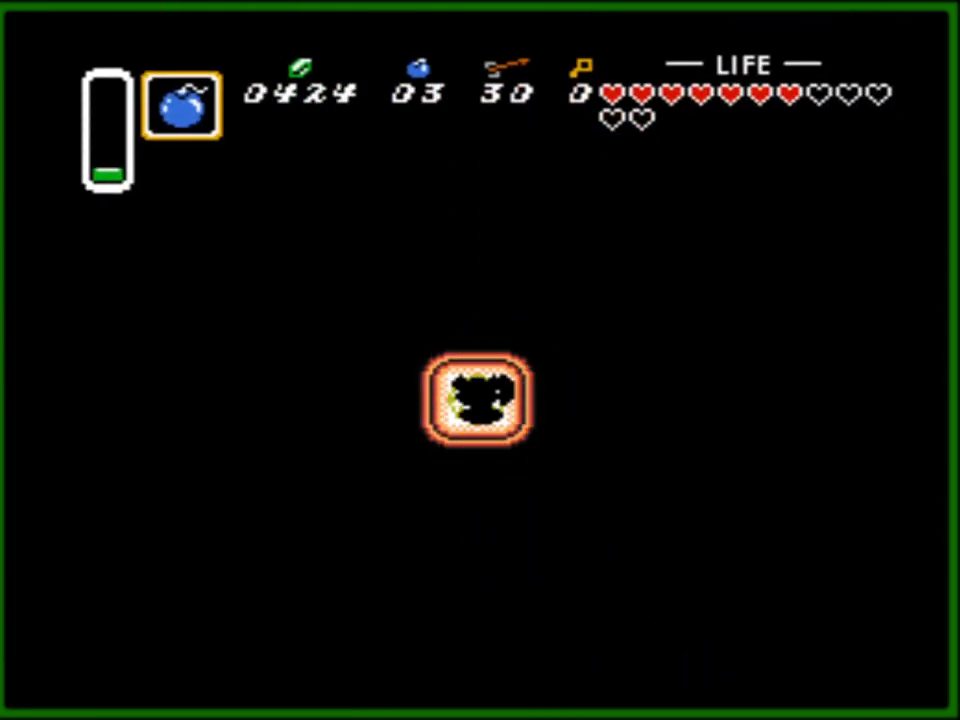
{"buttons": ["DPAD_RIGHT"], "events": [[217, "DPAD_RIGHT", "down"]]}